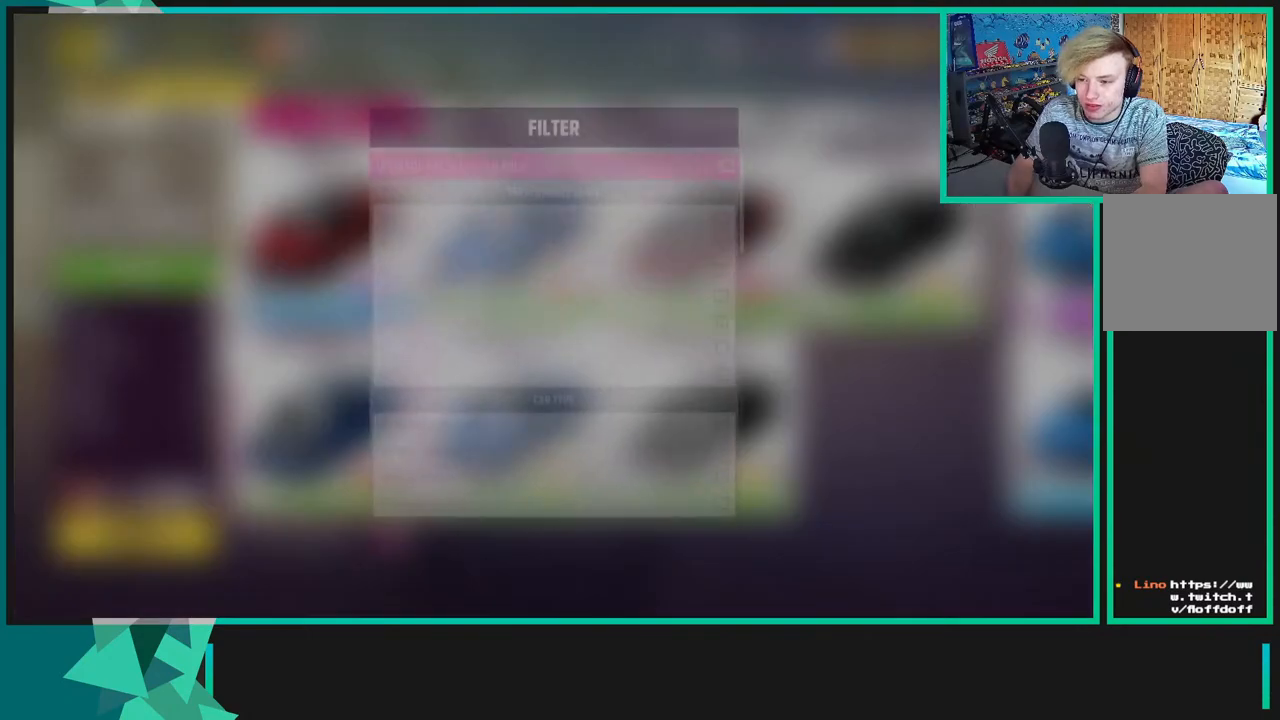
Gameplay with a controller (Xbox layout); each line is a JSON object with the inputs held at the frame after it. "events" lists button and stick changes between this image and that frame as [ms after this image, input, new state], when the widget could be followed in between.
{"buttons": ["A"], "left_stick": "center", "right_stick": "center", "events": [[500, "A", "down"], [500, "DPAD_DOWN", "up"]]}
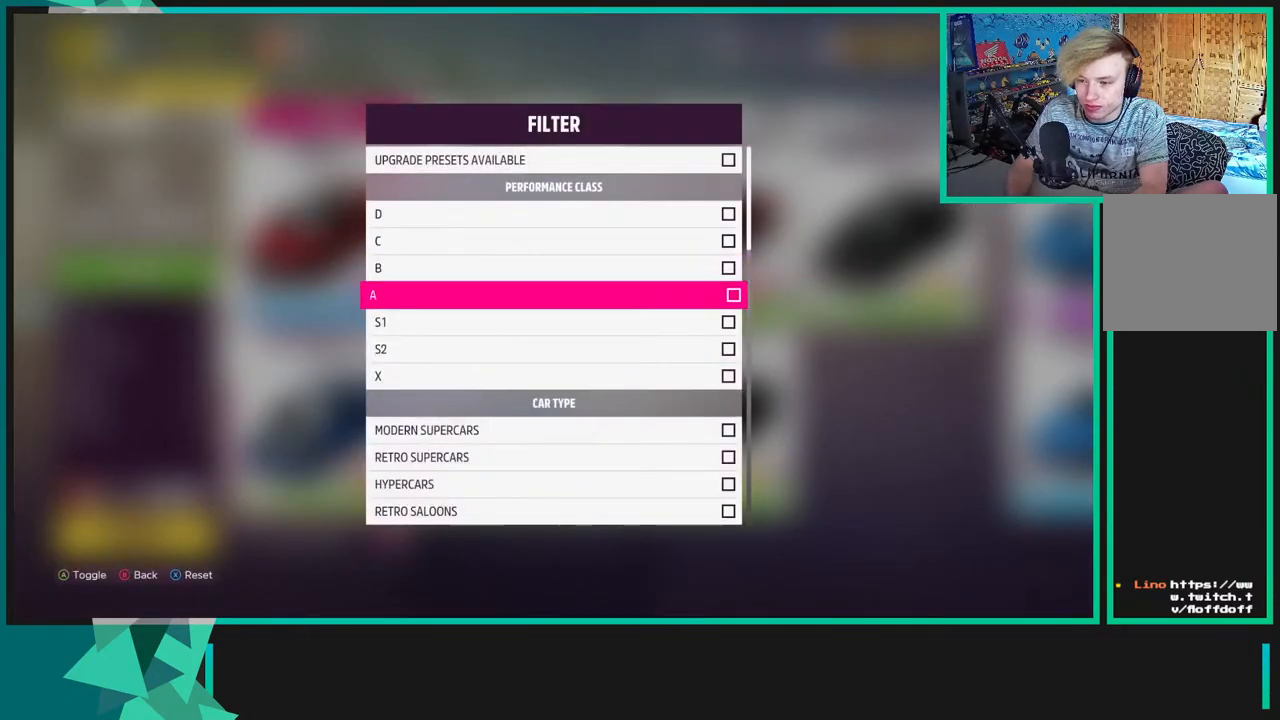
{"buttons": [], "left_stick": "center", "right_stick": "center", "events": [[67, "A", "up"], [283, "DPAD_UP", "down"], [350, "DPAD_UP", "up"], [367, "A", "down"], [433, "A", "up"]]}
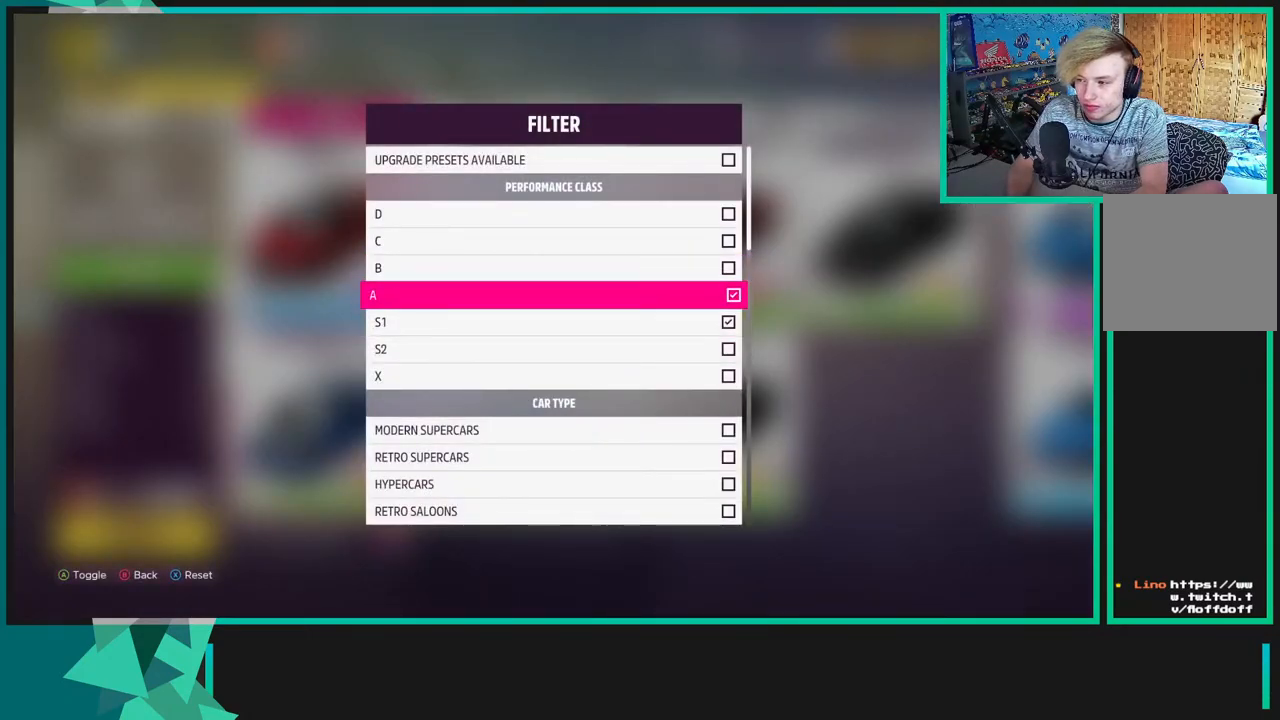
{"buttons": ["DPAD_DOWN"], "left_stick": "center", "right_stick": "center", "events": [[33, "DPAD_DOWN", "down"], [117, "A", "down"], [150, "DPAD_DOWN", "up"], [200, "A", "up"], [233, "DPAD_DOWN", "down"]]}
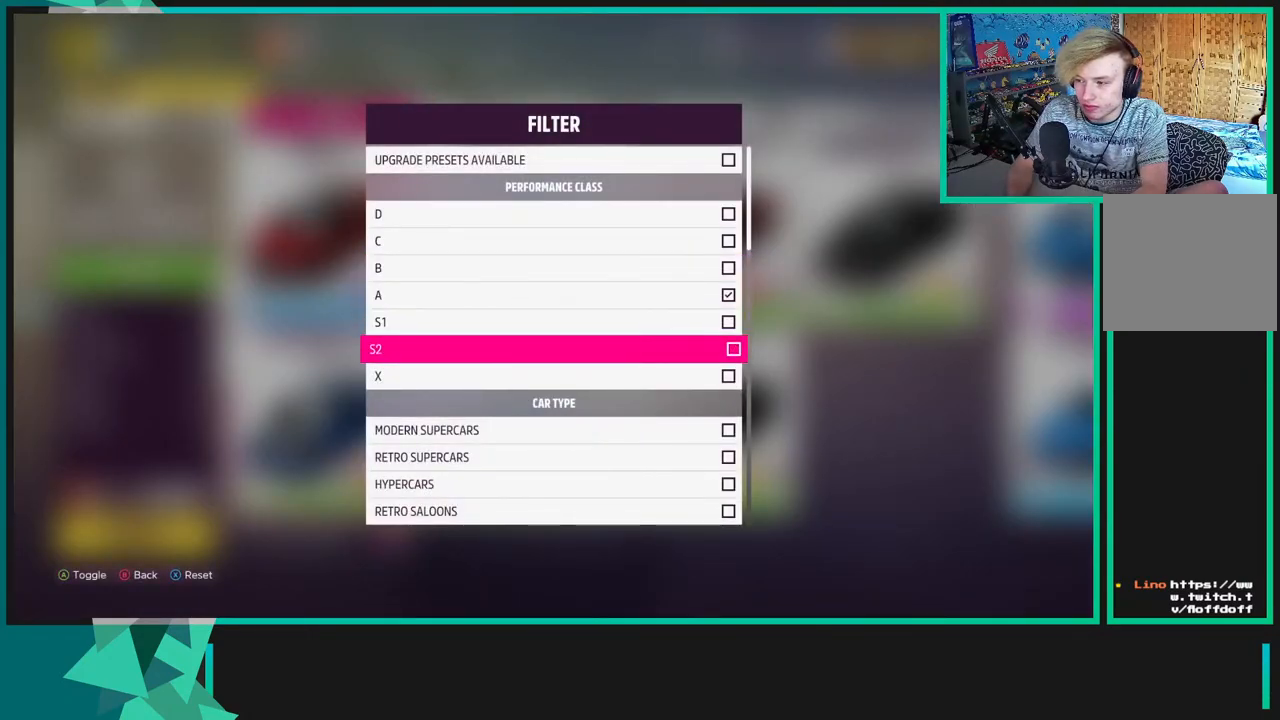
{"buttons": ["DPAD_DOWN"], "left_stick": "center", "right_stick": "center", "events": []}
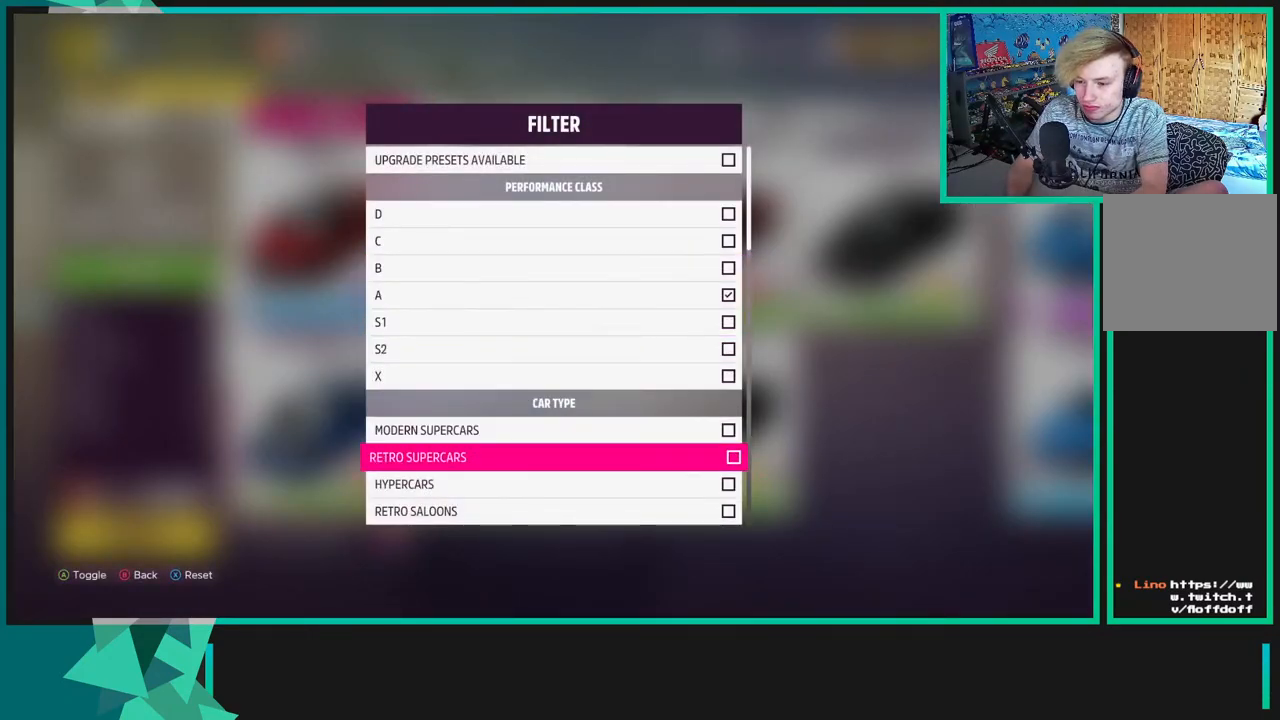
{"buttons": ["DPAD_DOWN"], "left_stick": "center", "right_stick": "center", "events": []}
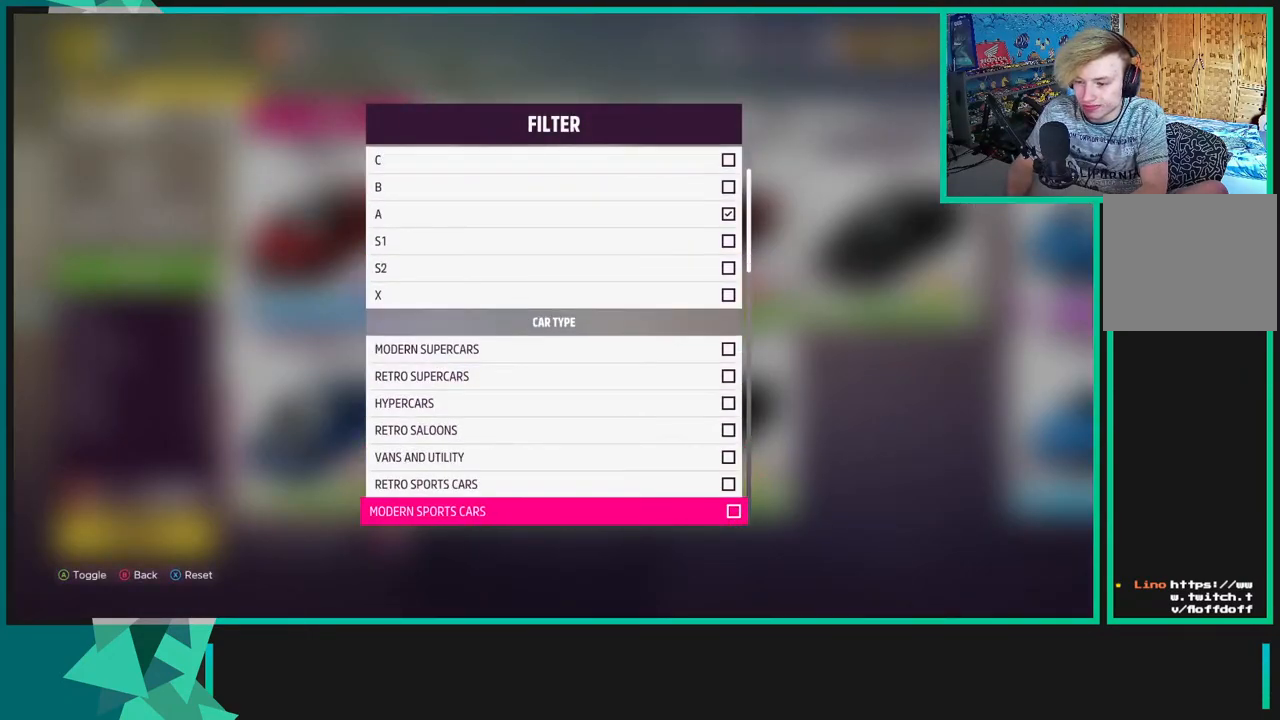
{"buttons": ["DPAD_DOWN"], "left_stick": "center", "right_stick": "center", "events": []}
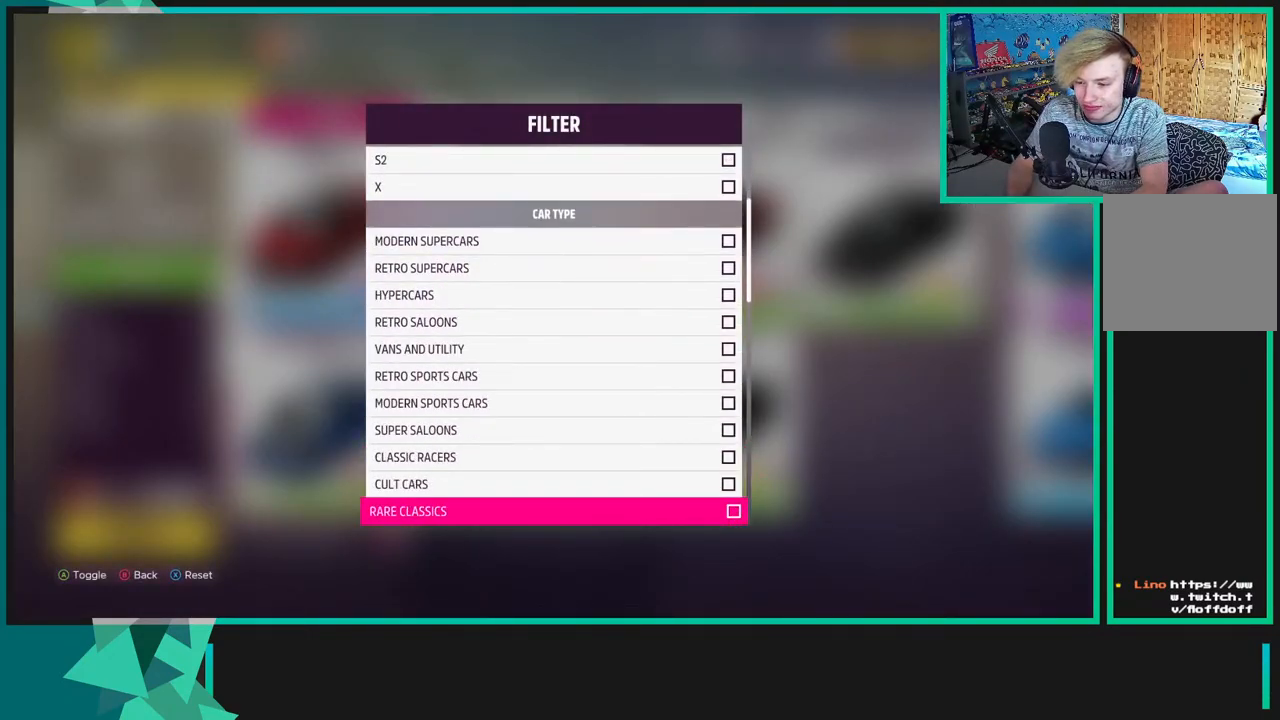
{"buttons": ["DPAD_DOWN"], "left_stick": "center", "right_stick": "center", "events": []}
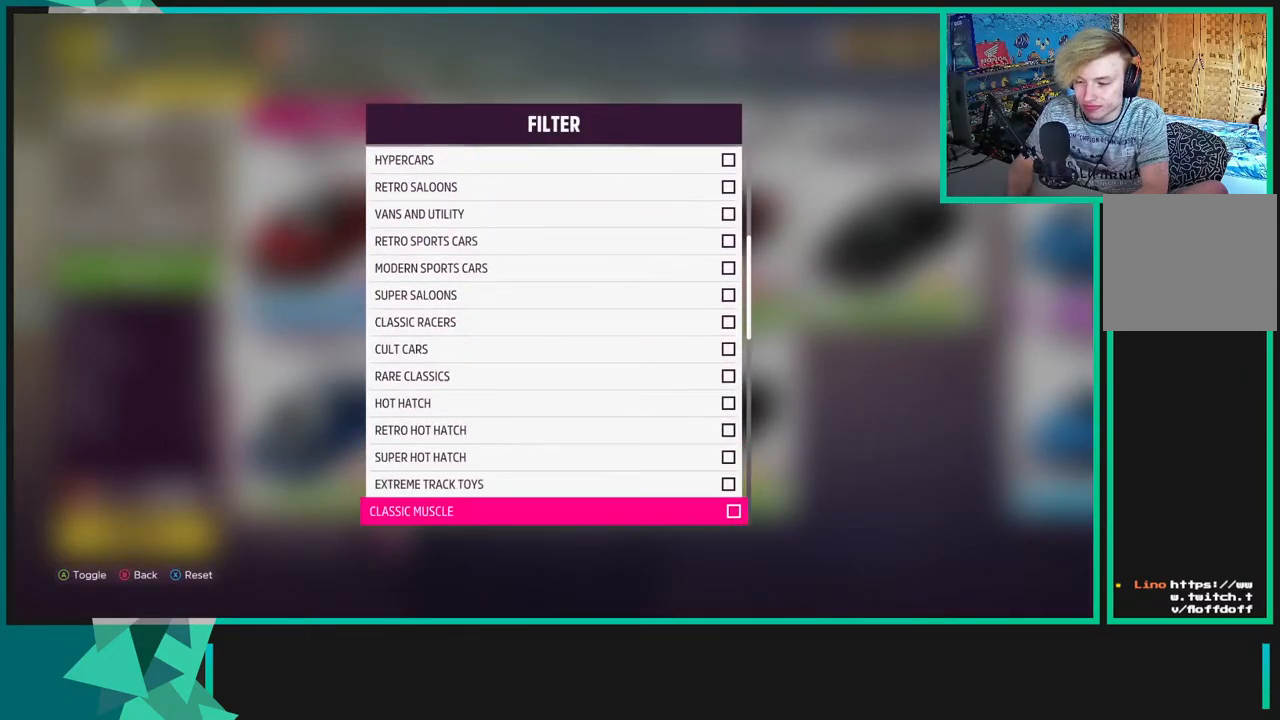
{"buttons": ["DPAD_DOWN"], "left_stick": "center", "right_stick": "center", "events": []}
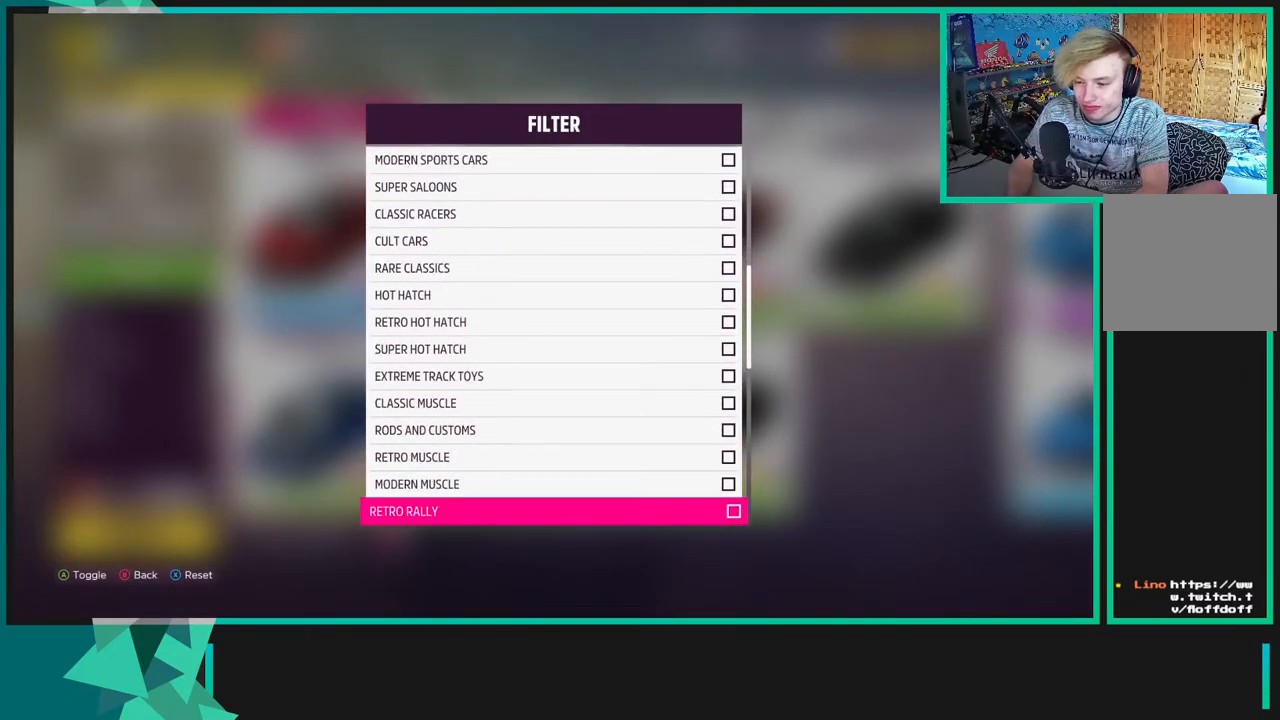
{"buttons": ["DPAD_DOWN"], "left_stick": "center", "right_stick": "center", "events": []}
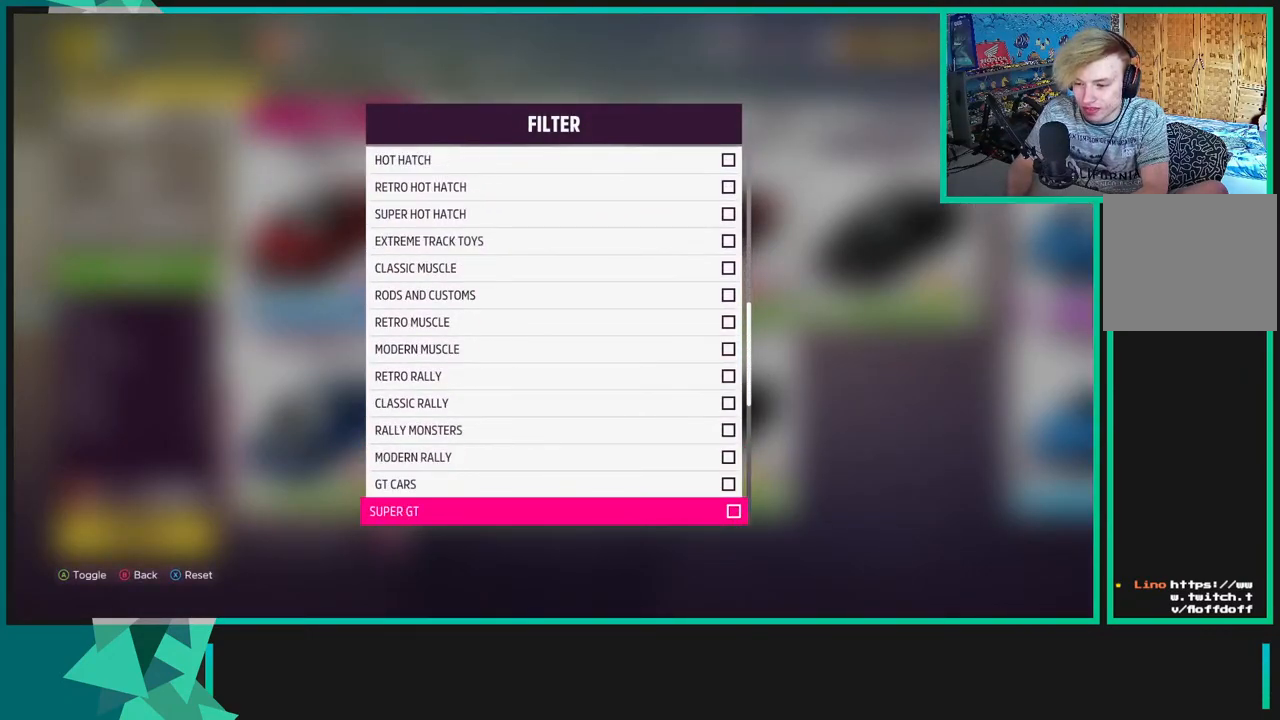
{"buttons": ["DPAD_DOWN"], "left_stick": "center", "right_stick": "center", "events": []}
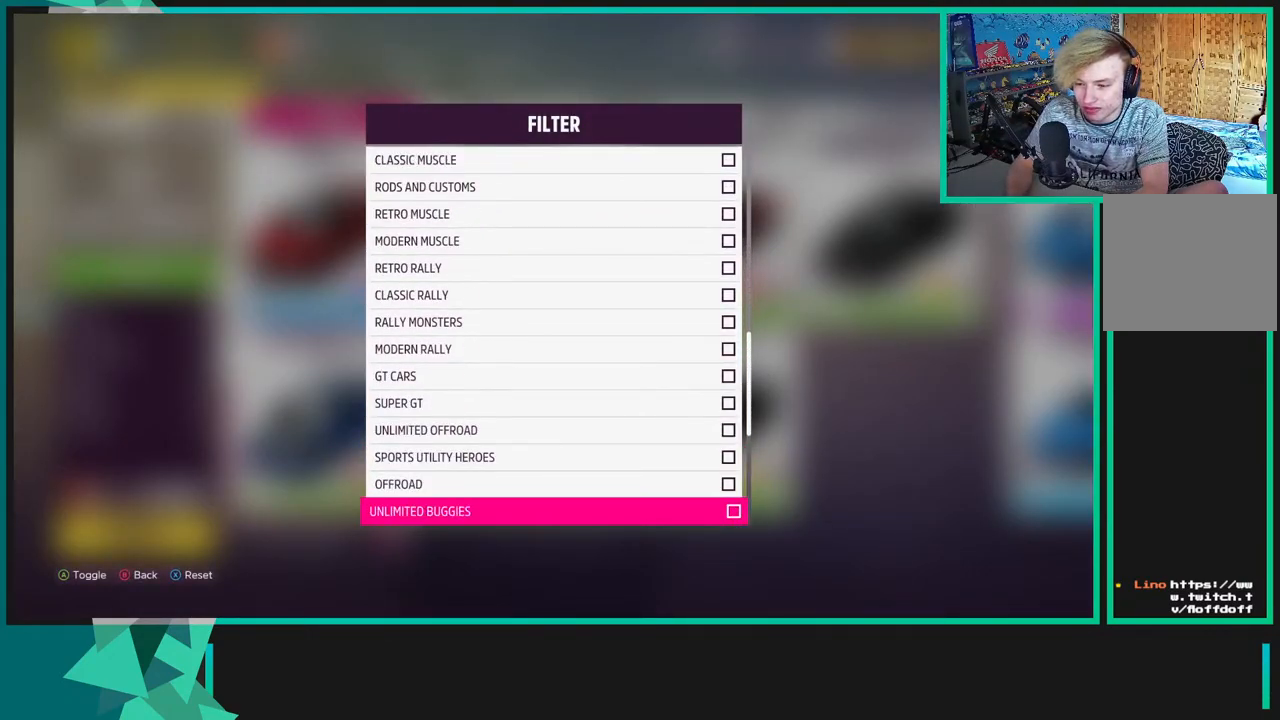
{"buttons": [], "left_stick": "center", "right_stick": "center", "events": [[283, "DPAD_DOWN", "up"]]}
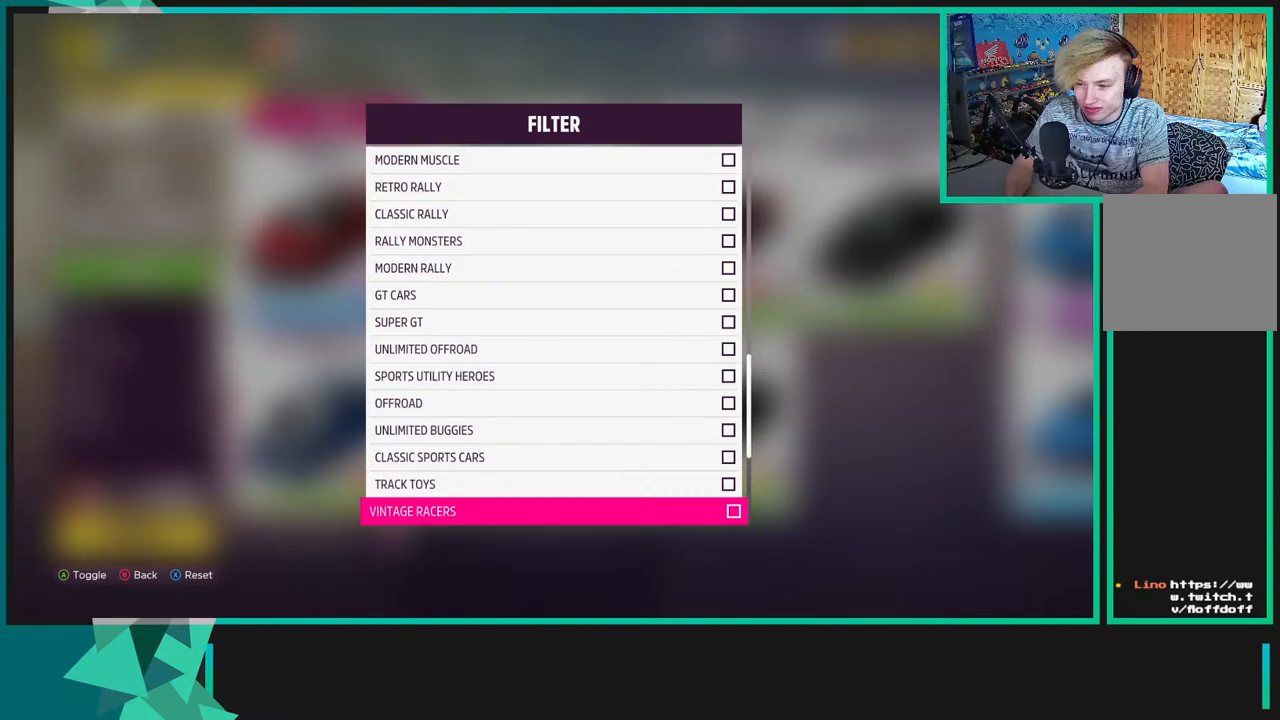
{"buttons": ["DPAD_UP"], "left_stick": "center", "right_stick": "center", "events": [[100, "DPAD_UP", "down"], [217, "DPAD_UP", "up"], [317, "DPAD_UP", "down"], [367, "DPAD_UP", "up"], [500, "DPAD_UP", "down"]]}
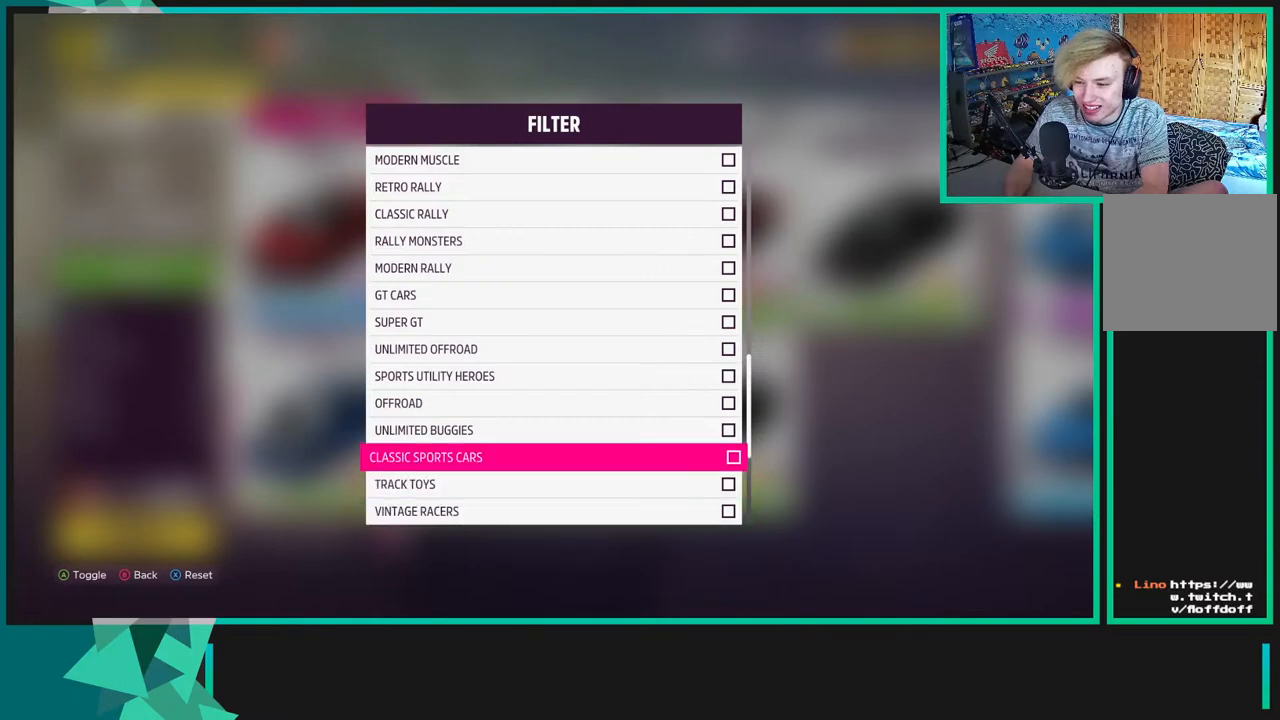
{"buttons": ["DPAD_UP"], "left_stick": "center", "right_stick": "center", "events": [[67, "DPAD_UP", "up"], [217, "DPAD_DOWN", "down"], [317, "DPAD_DOWN", "up"], [450, "DPAD_UP", "down"]]}
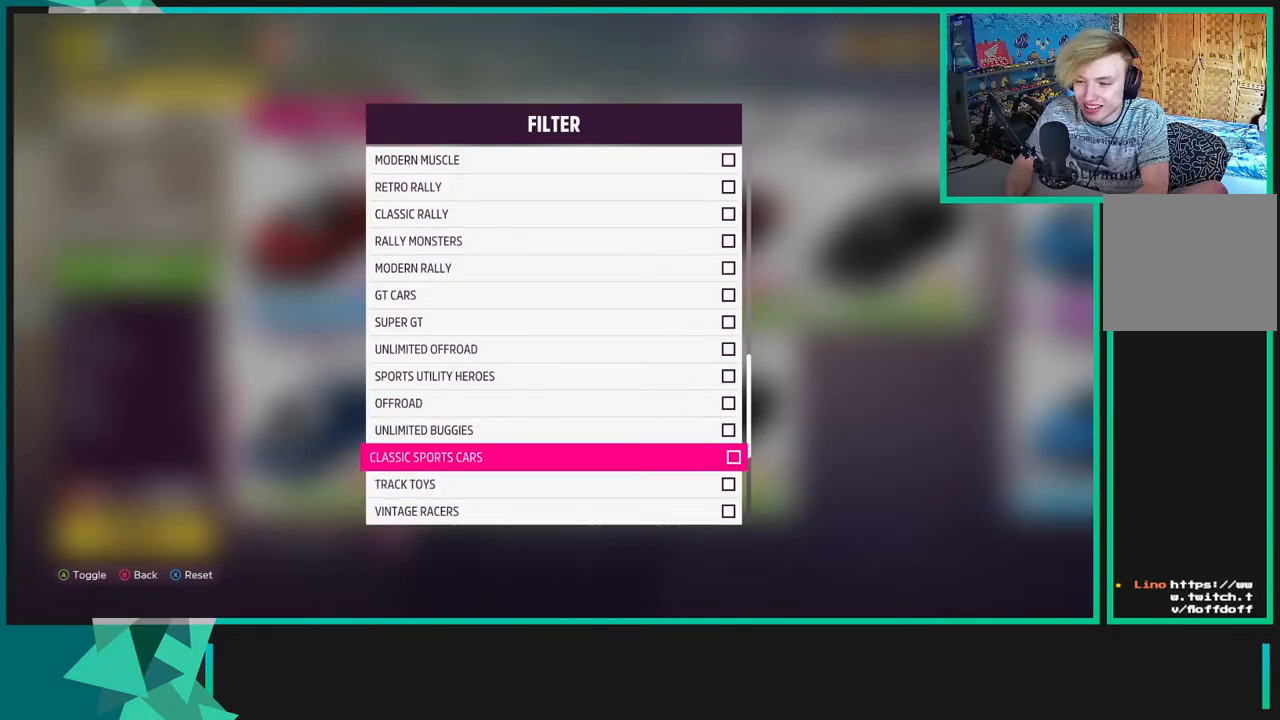
{"buttons": [], "left_stick": "center", "right_stick": "center", "events": [[50, "A", "down"], [50, "DPAD_UP", "up"], [117, "A", "up"], [283, "B", "down"], [400, "B", "up"]]}
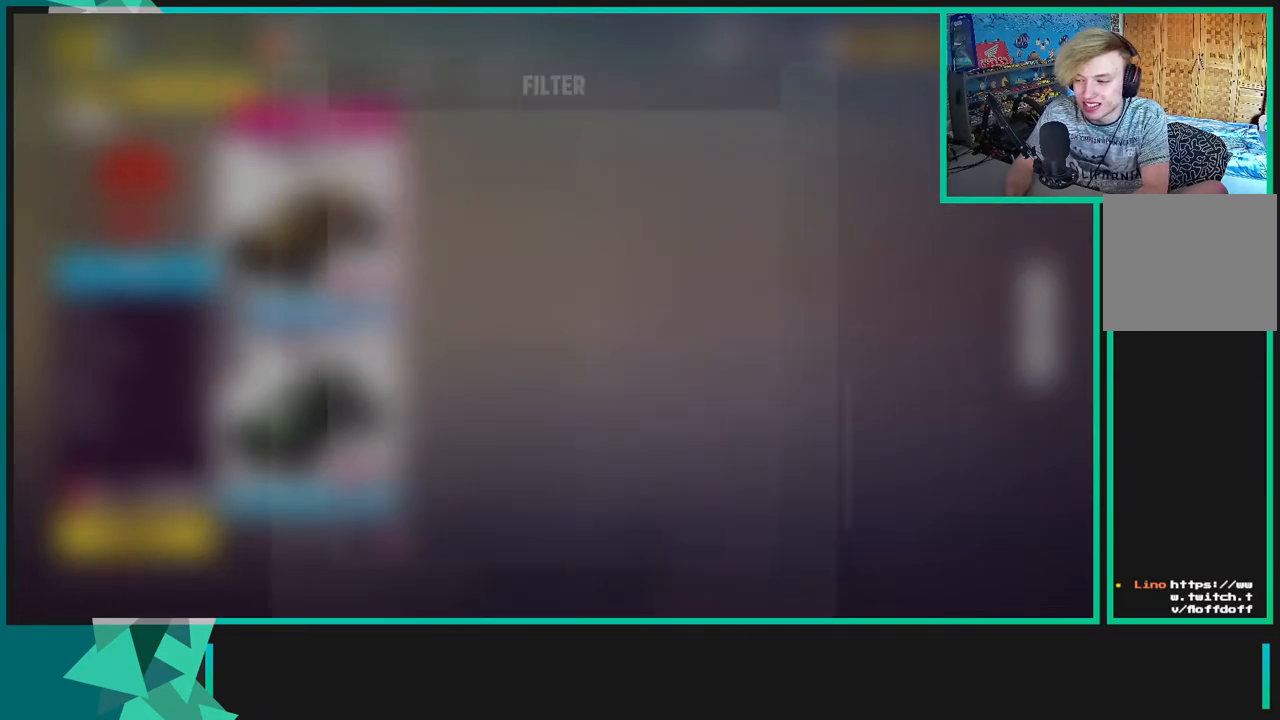
{"buttons": [], "left_stick": "center", "right_stick": "center", "events": []}
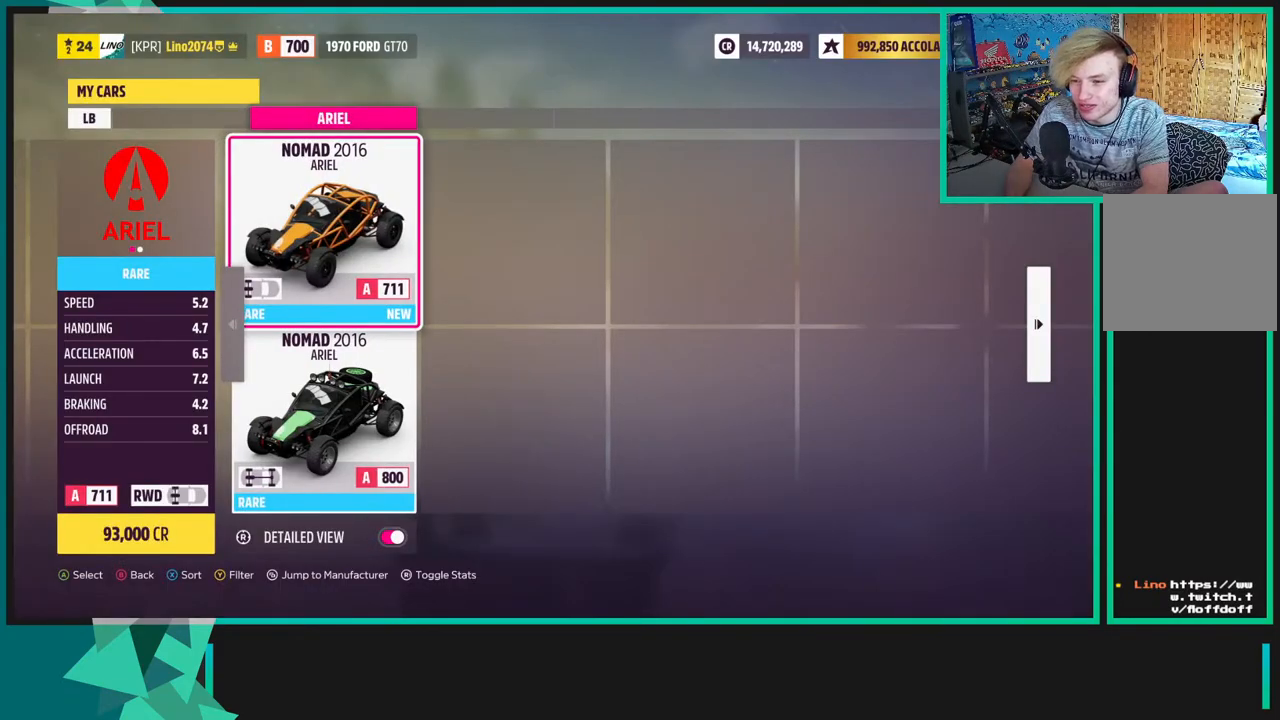
{"buttons": [], "left_stick": "center", "right_stick": "center", "events": [[50, "DPAD_DOWN", "down"], [183, "DPAD_DOWN", "up"]]}
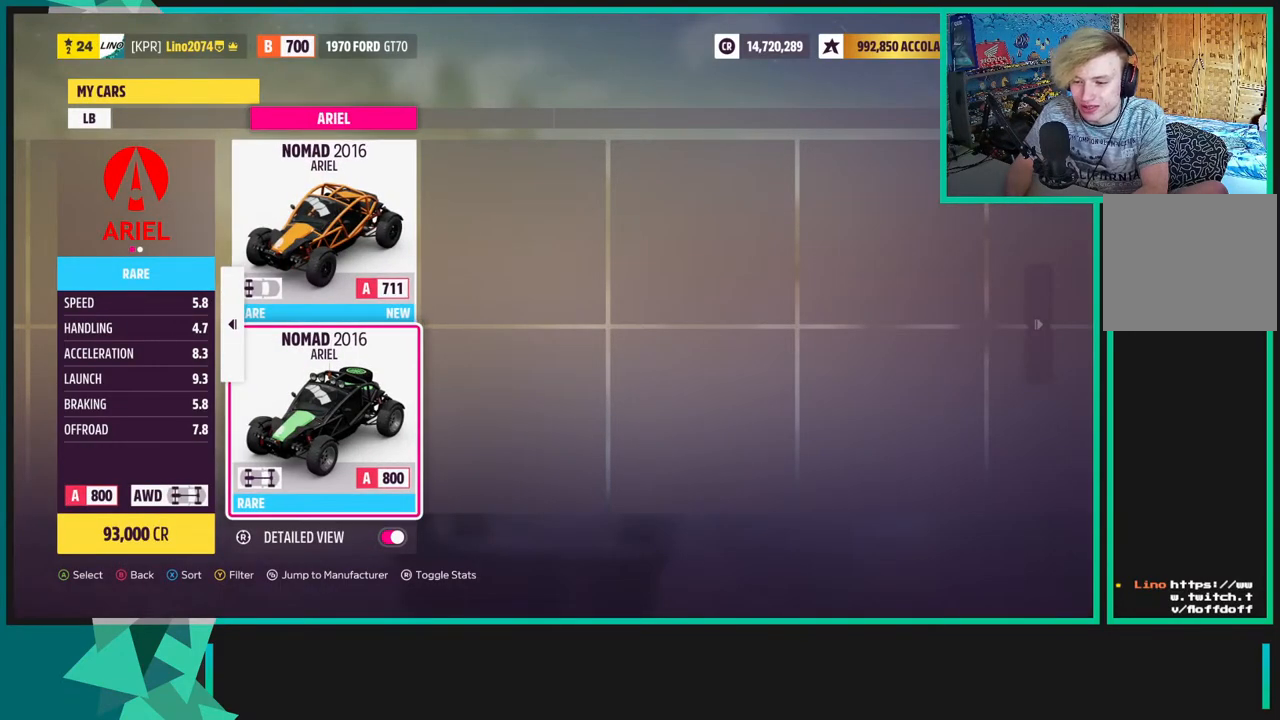
{"buttons": [], "left_stick": "center", "right_stick": "center", "events": [[33, "A", "down"], [200, "A", "up"], [367, "A", "down"], [400, "A", "up"]]}
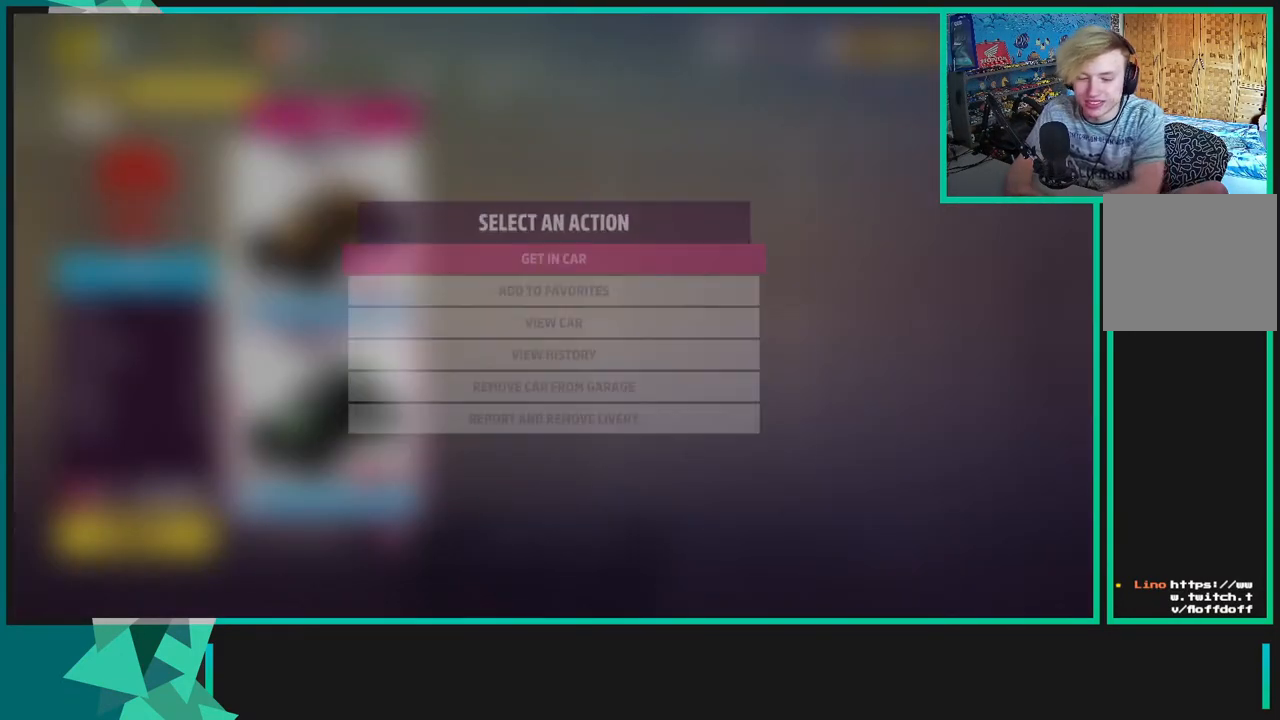
{"buttons": [], "left_stick": "center", "right_stick": "center", "events": [[67, "A", "down"], [183, "A", "up"], [317, "A", "down"], [450, "A", "up"]]}
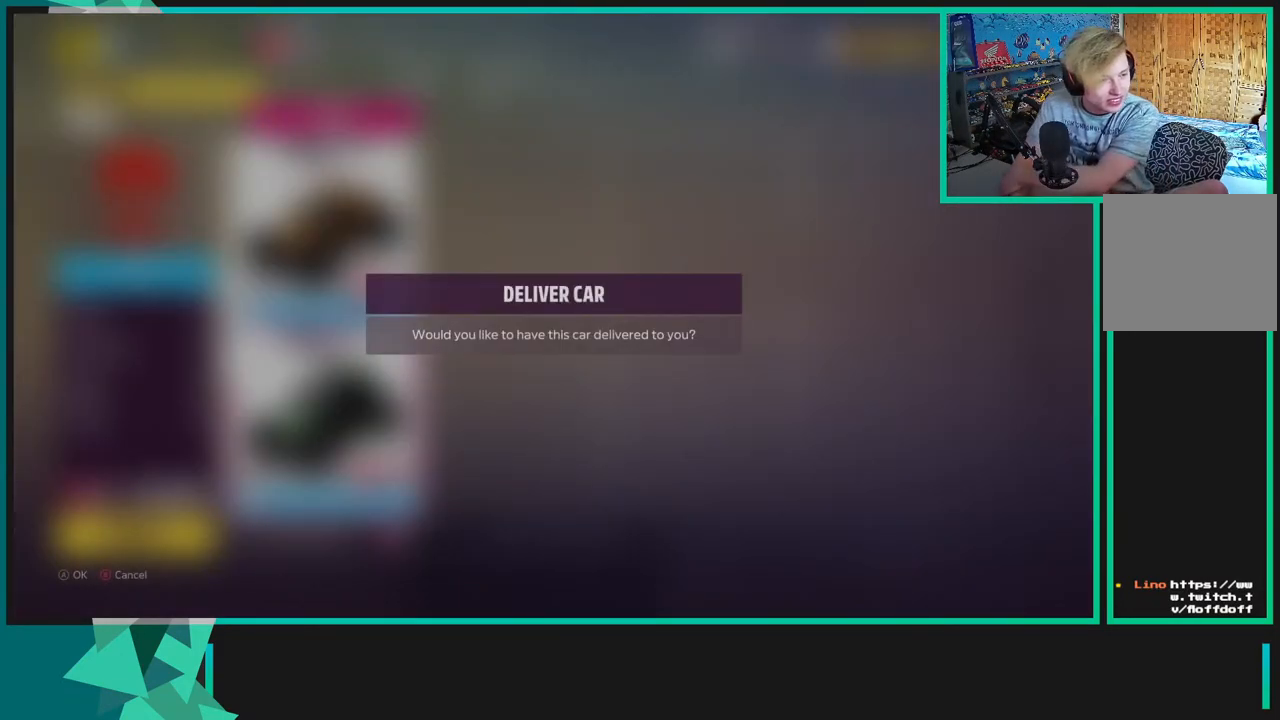
{"buttons": [], "left_stick": "center", "right_stick": "center", "events": [[150, "A", "down"], [167, "A", "up"]]}
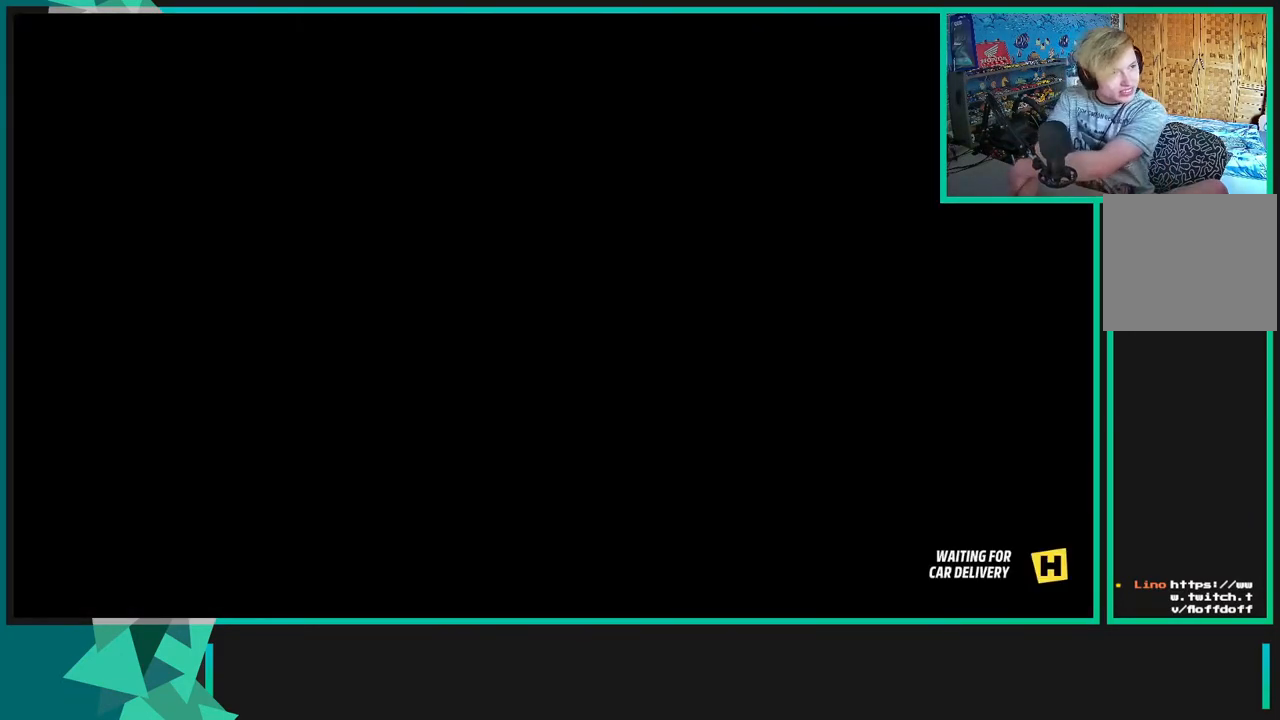
{"buttons": [], "left_stick": "center", "right_stick": "center", "events": []}
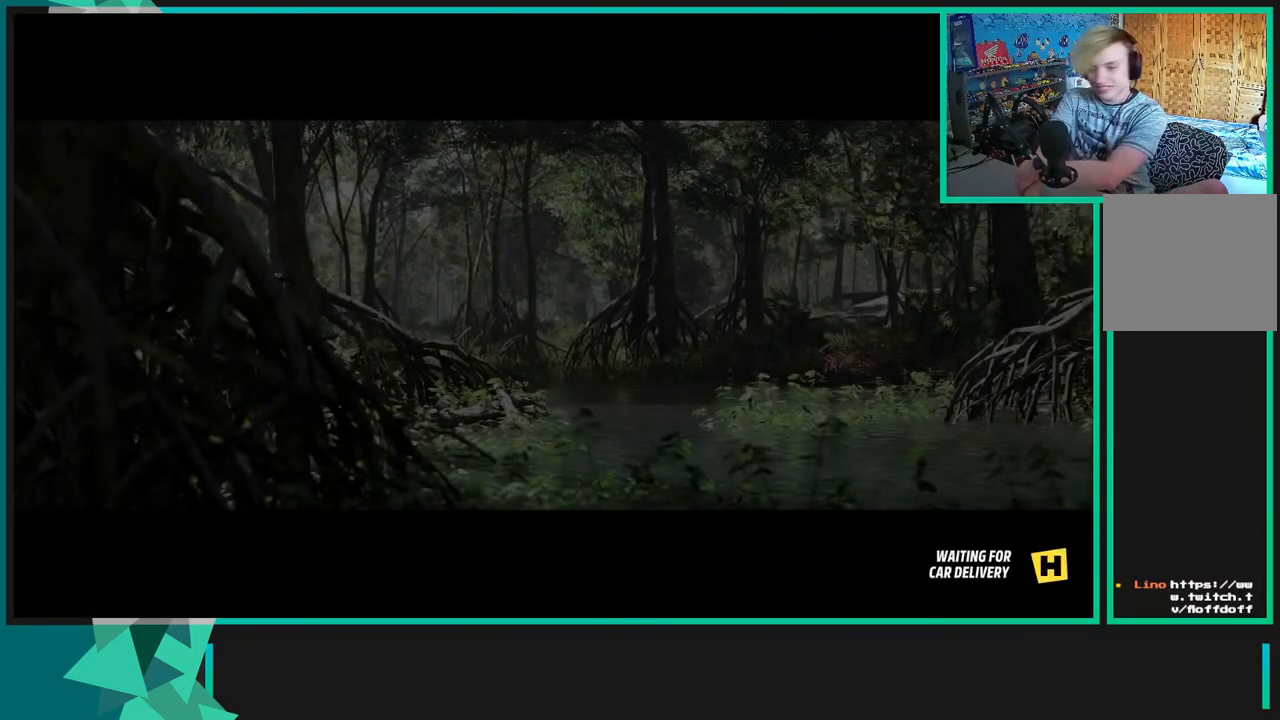
{"buttons": [], "left_stick": "center", "right_stick": "center", "events": []}
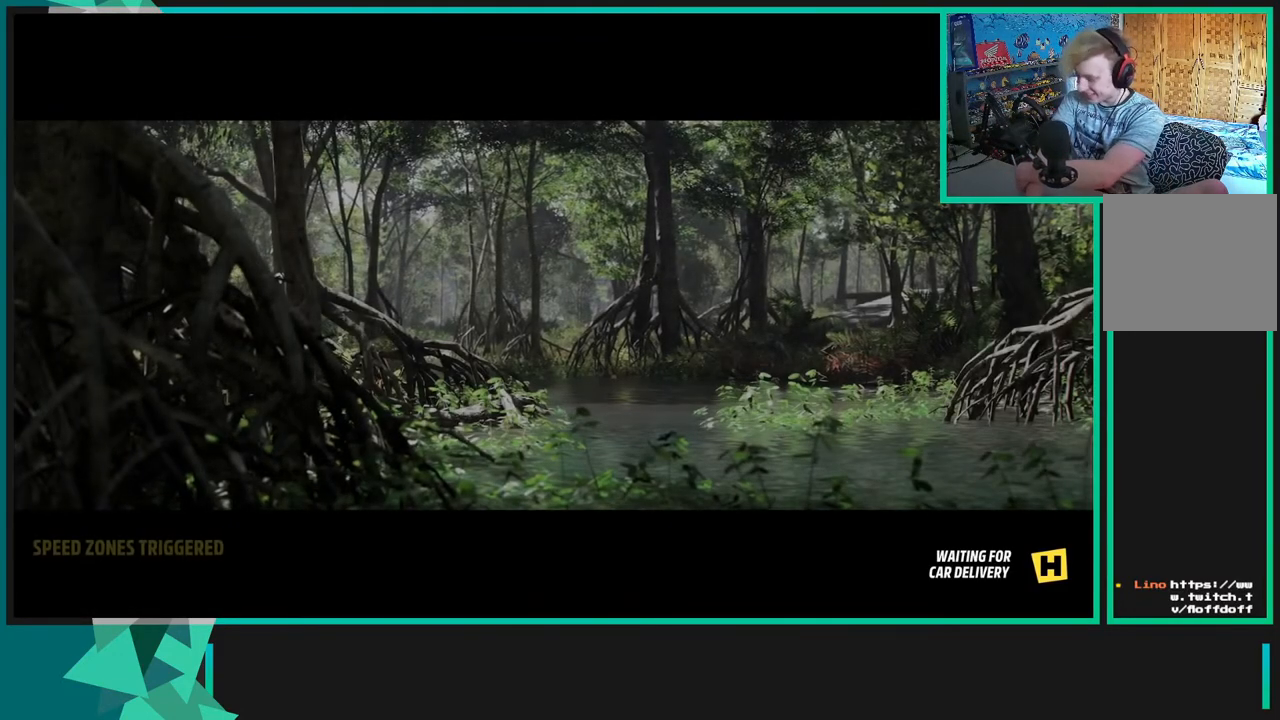
{"buttons": [], "left_stick": "center", "right_stick": "center", "events": []}
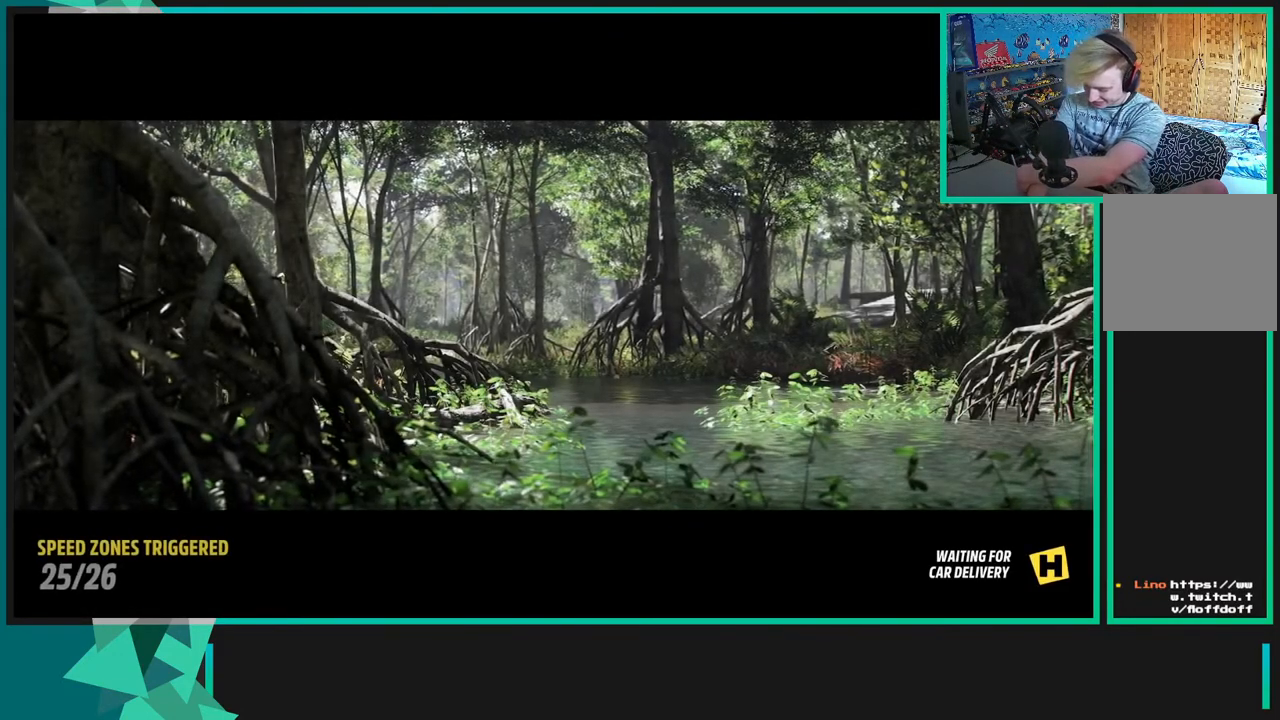
{"buttons": [], "left_stick": "center", "right_stick": "center", "events": []}
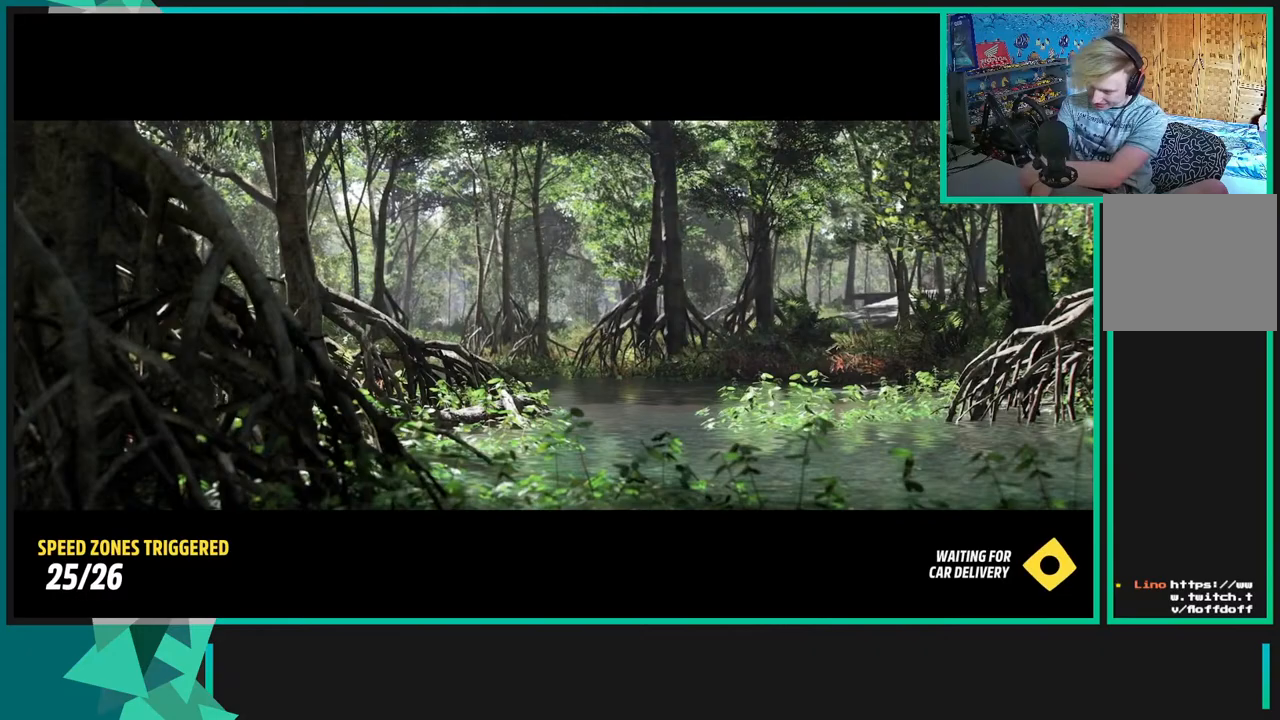
{"buttons": [], "left_stick": "center", "right_stick": "center", "events": []}
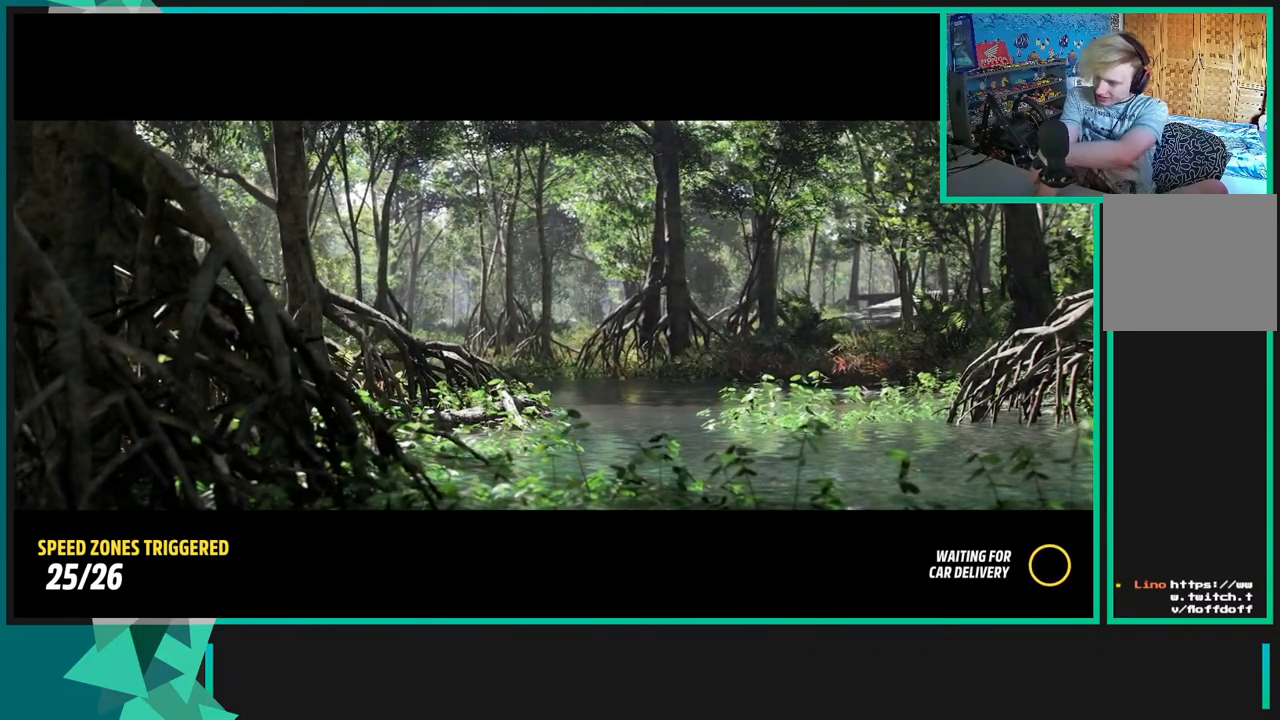
{"buttons": [], "left_stick": "center", "right_stick": "center", "events": []}
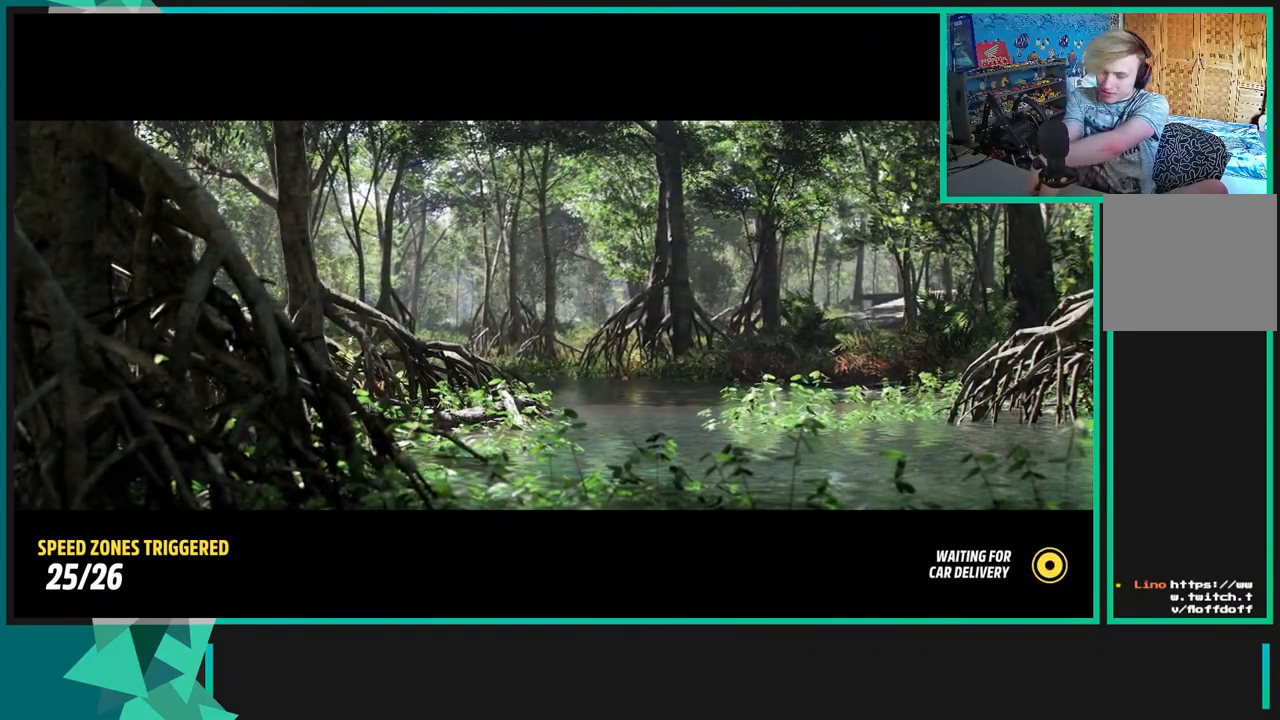
{"buttons": [], "left_stick": "center", "right_stick": "center", "events": []}
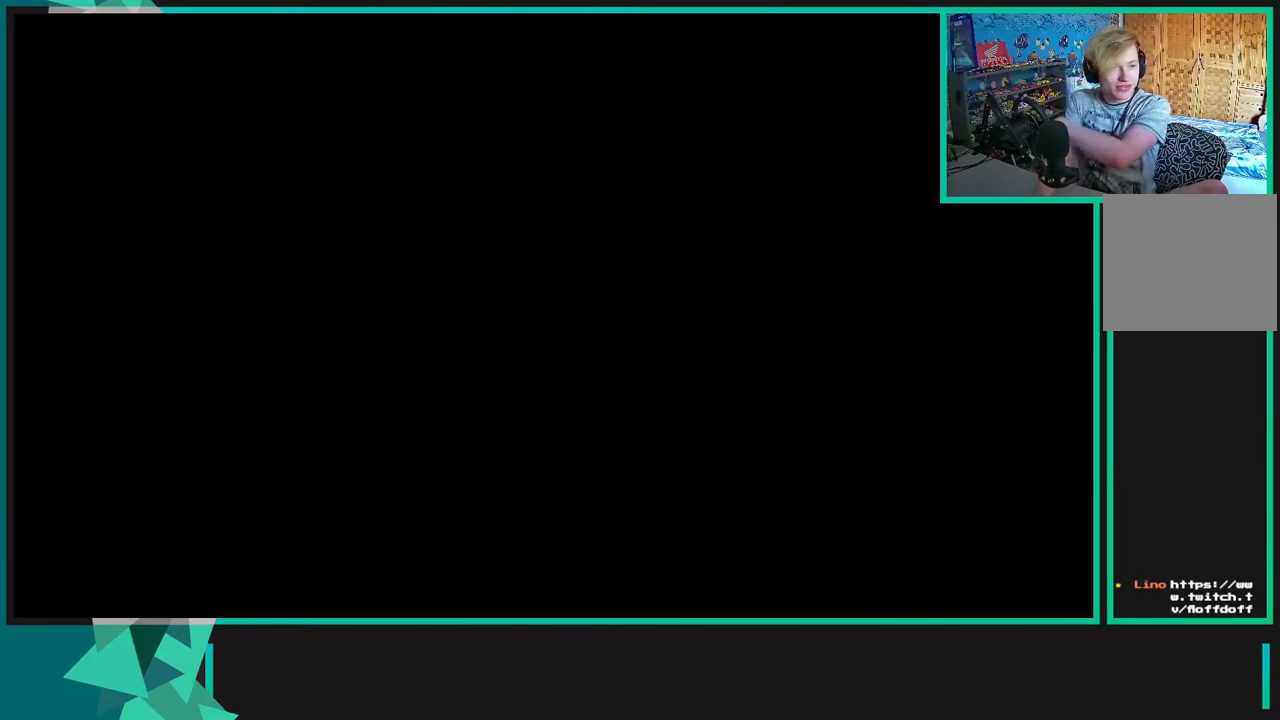
{"buttons": ["R2"], "left_stick": "center", "right_stick": "center", "events": [[300, "R2", "down"]]}
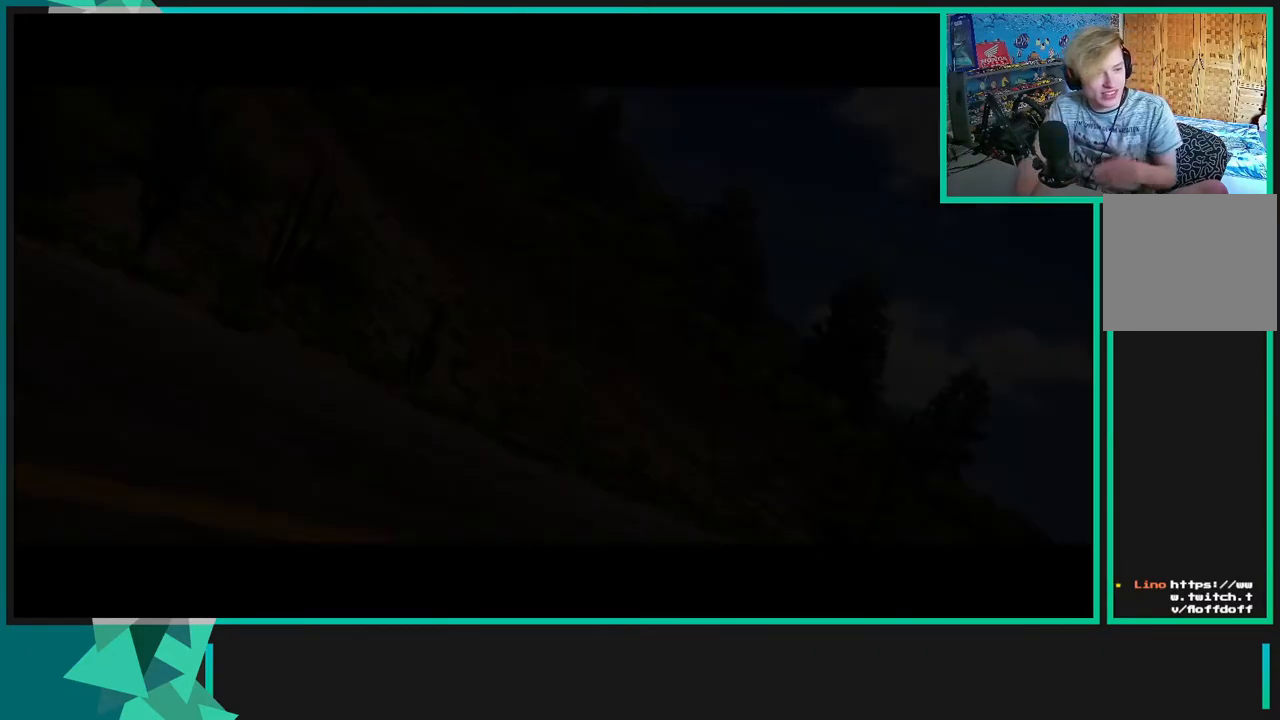
{"buttons": ["R2"], "left_stick": "center", "right_stick": "center", "events": []}
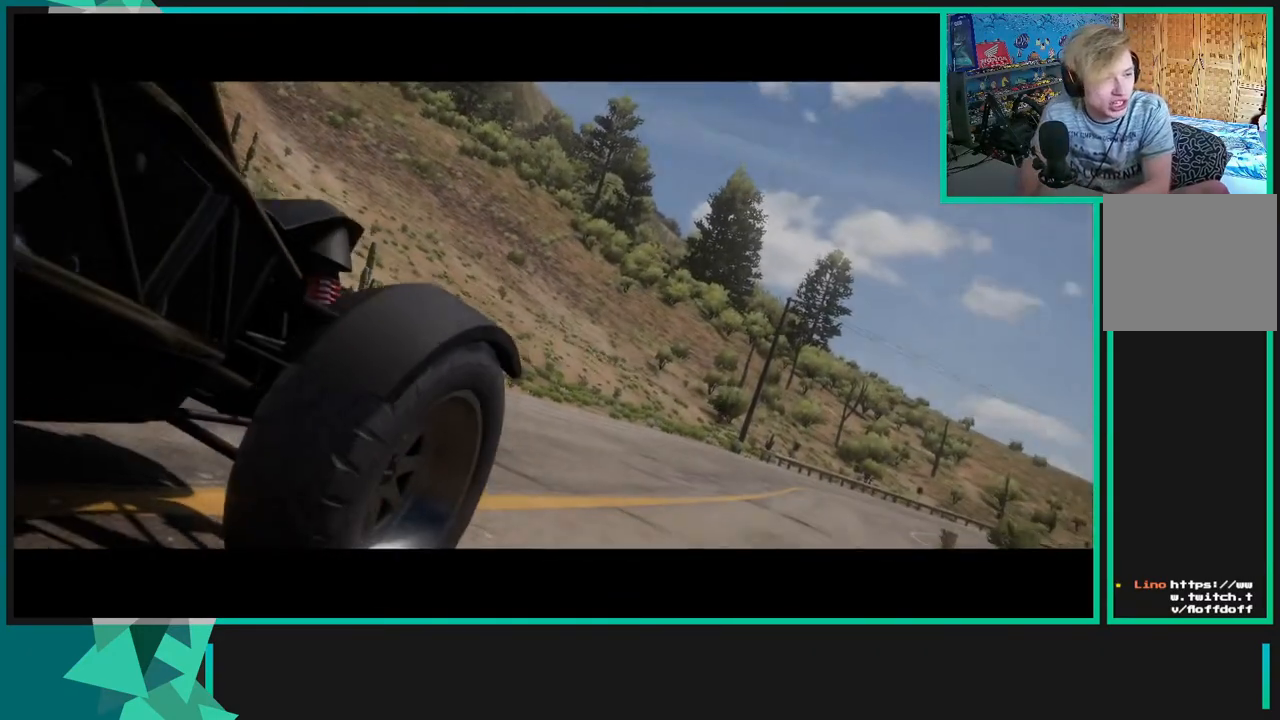
{"buttons": ["R2"], "left_stick": "center", "right_stick": "center", "events": []}
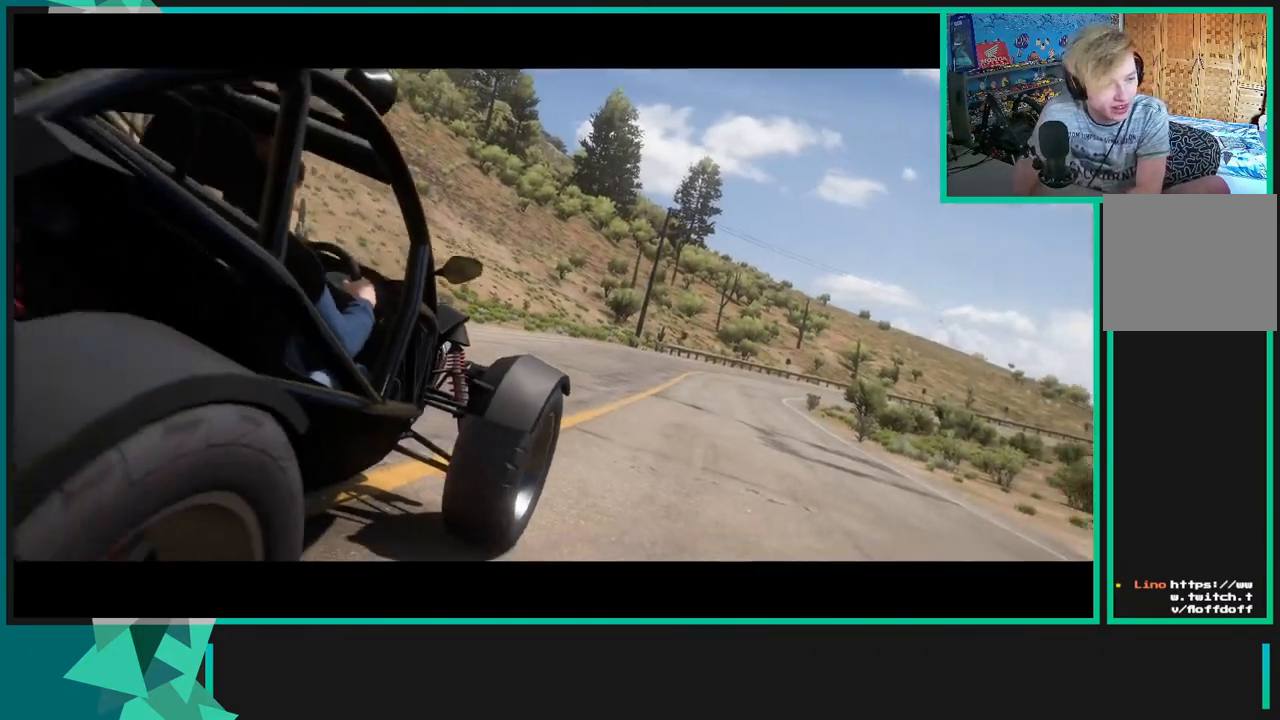
{"buttons": ["R2"], "left_stick": "center", "right_stick": "center", "events": []}